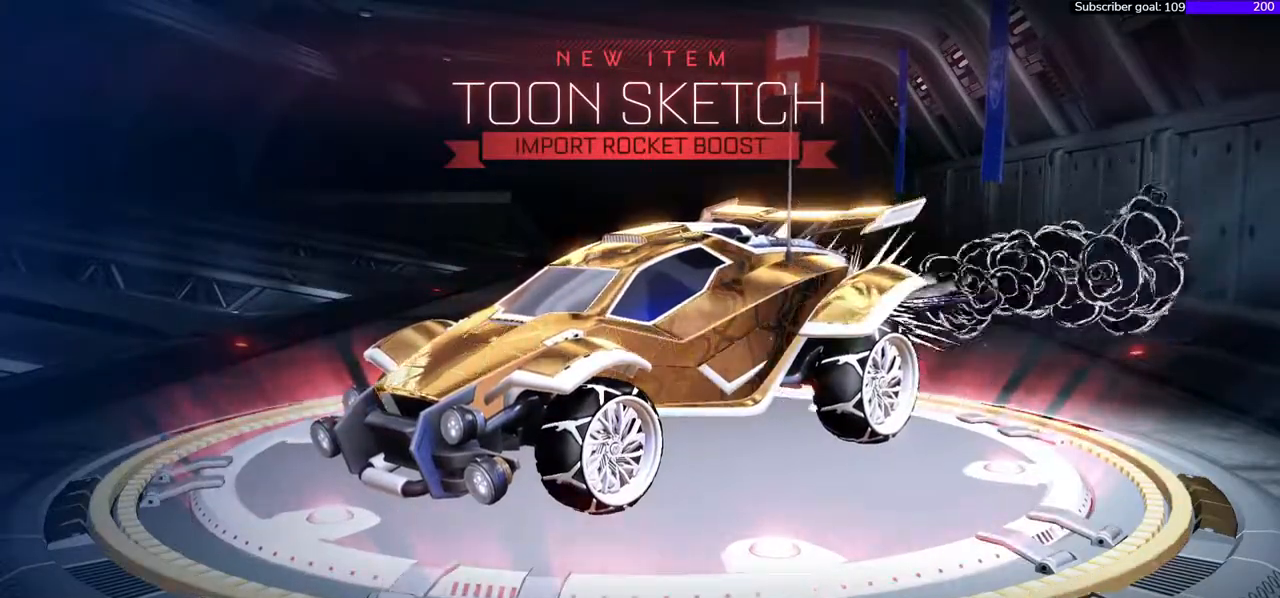
Gameplay with a controller (Xbox layout); each line is a JSON object with the inputs held at the frame after it. "events" lists button and stick changes between this image and that frame as [ms after this image, input, new state], when the widget could be followed in between. Not read: left_stick.
{"buttons": [], "right_stick": "right", "events": []}
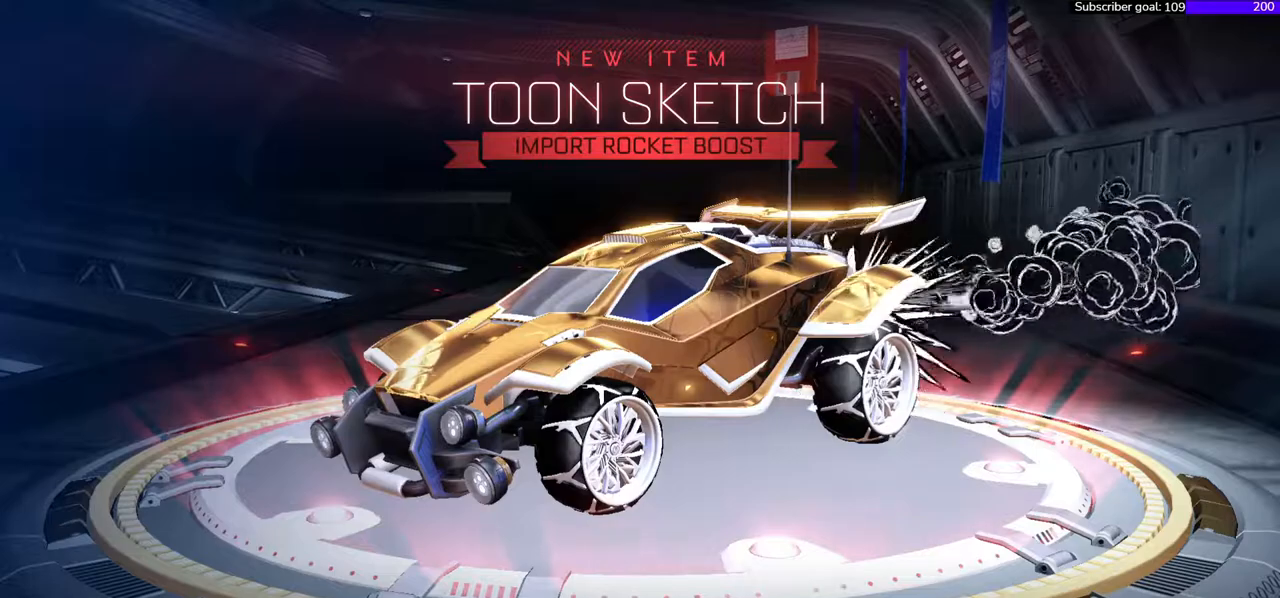
{"buttons": [], "right_stick": "right", "events": []}
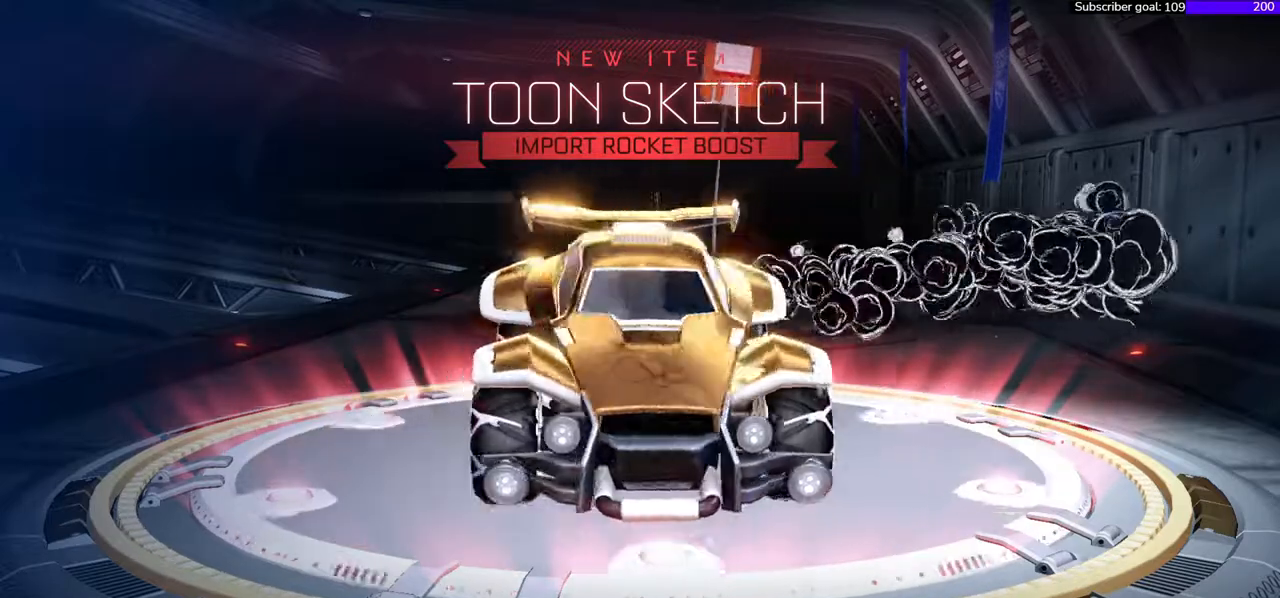
{"buttons": [], "right_stick": "right", "events": []}
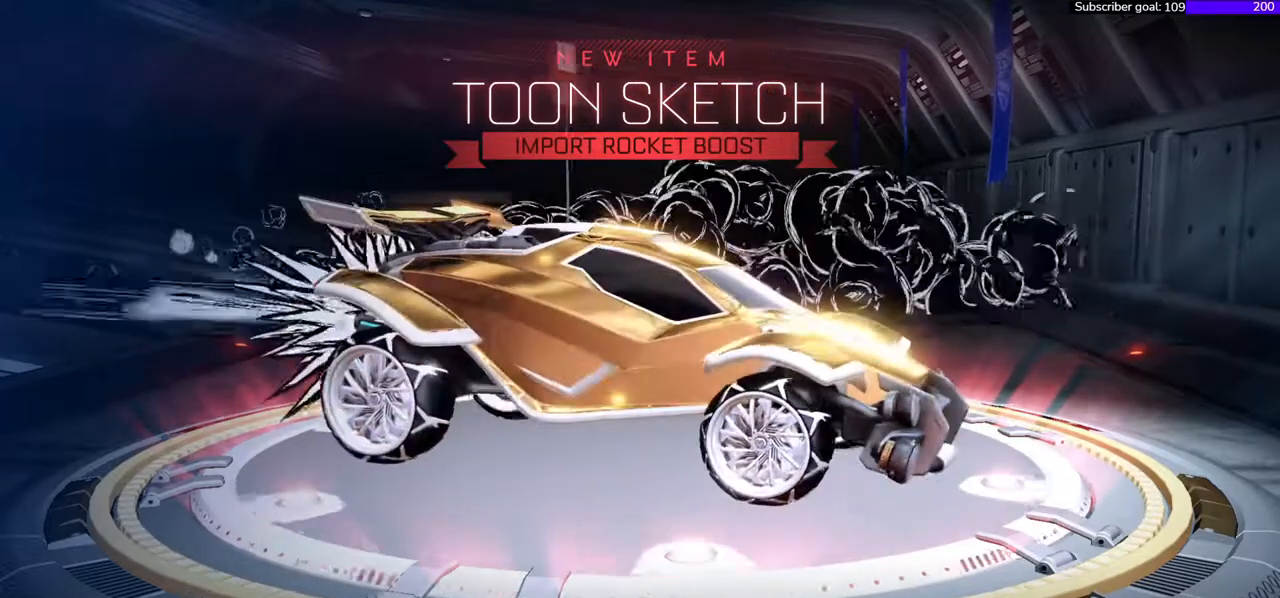
{"buttons": [], "right_stick": "center", "events": [[167, "right_stick", "center"]]}
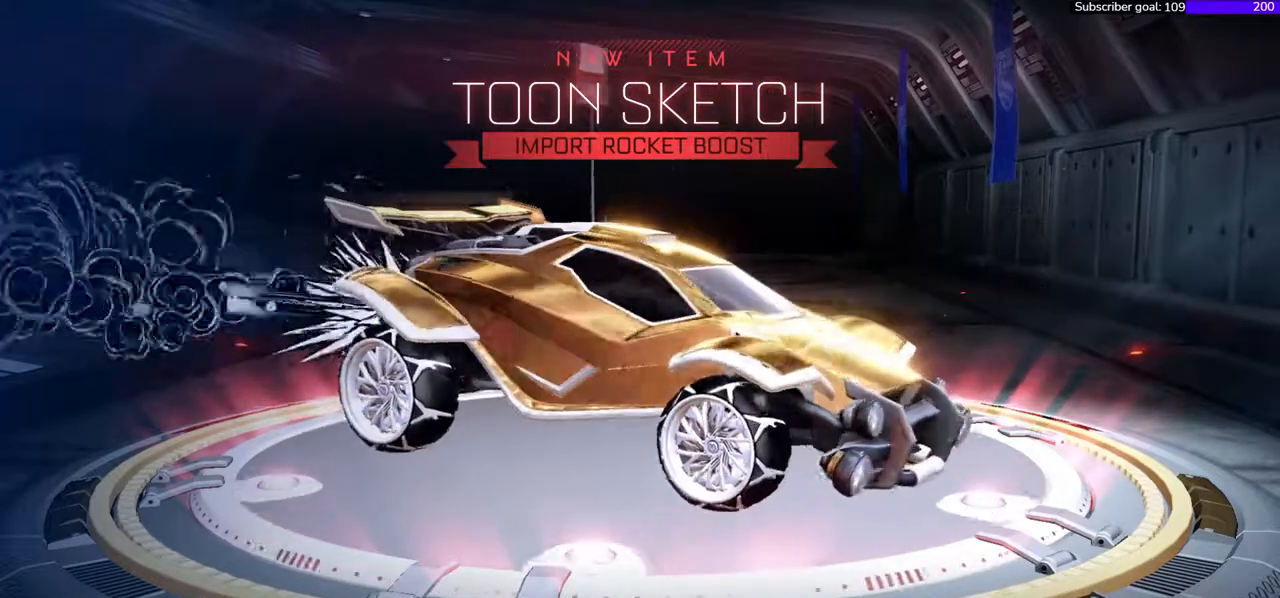
{"buttons": [], "right_stick": "center", "events": []}
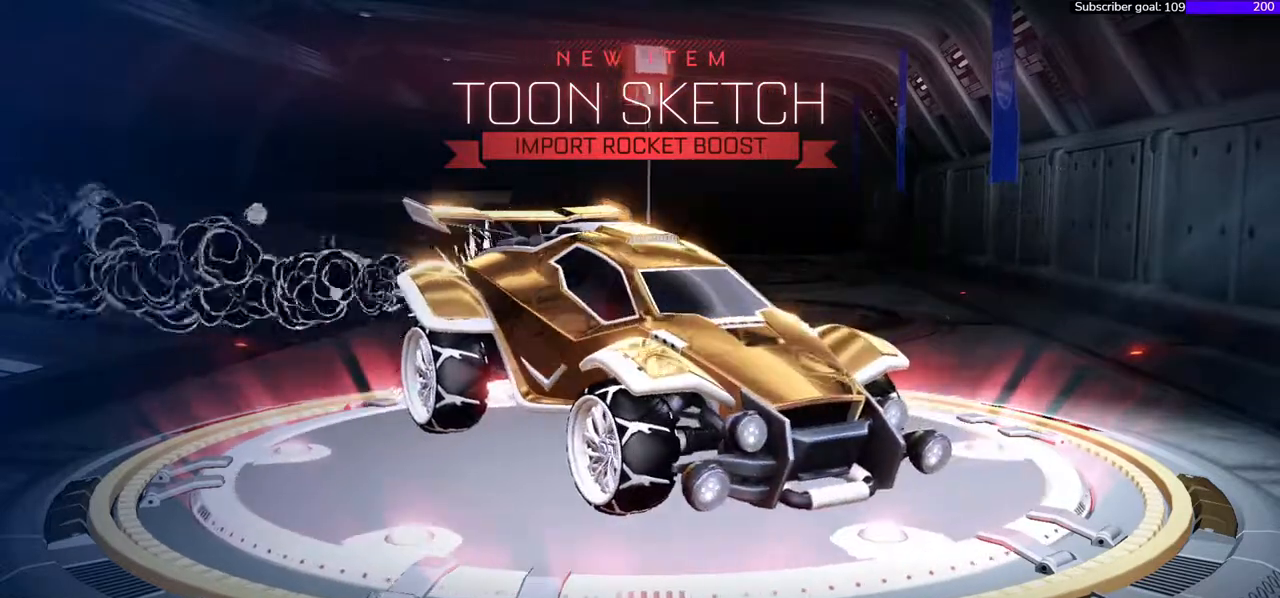
{"buttons": [], "right_stick": "center", "events": []}
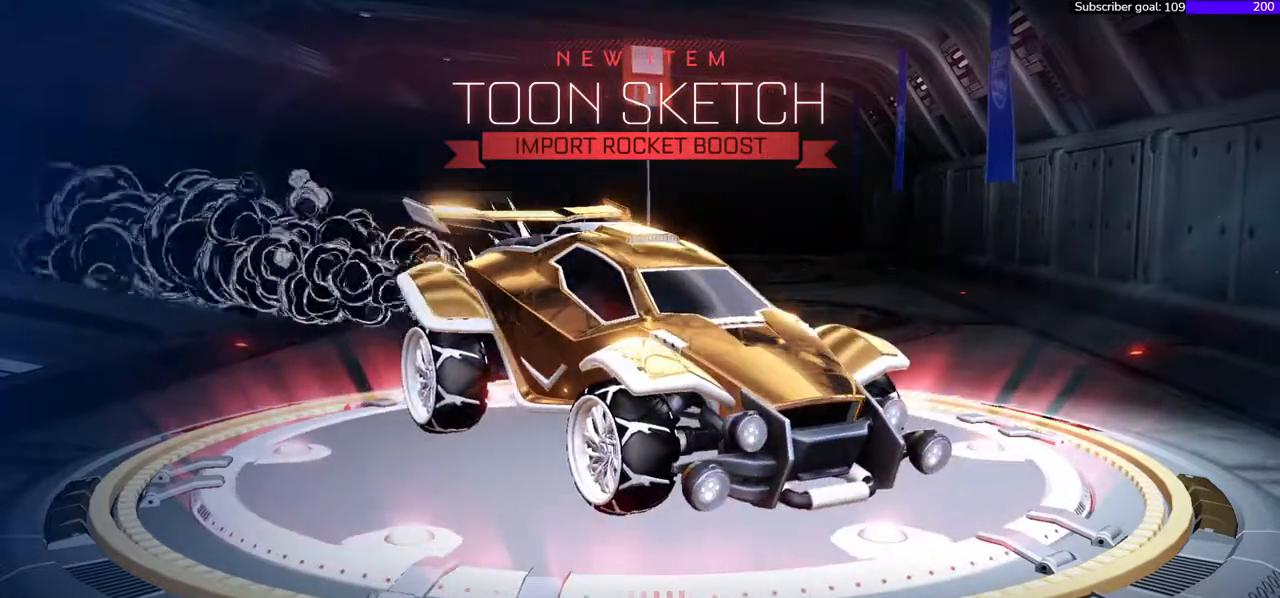
{"buttons": [], "right_stick": "center", "events": []}
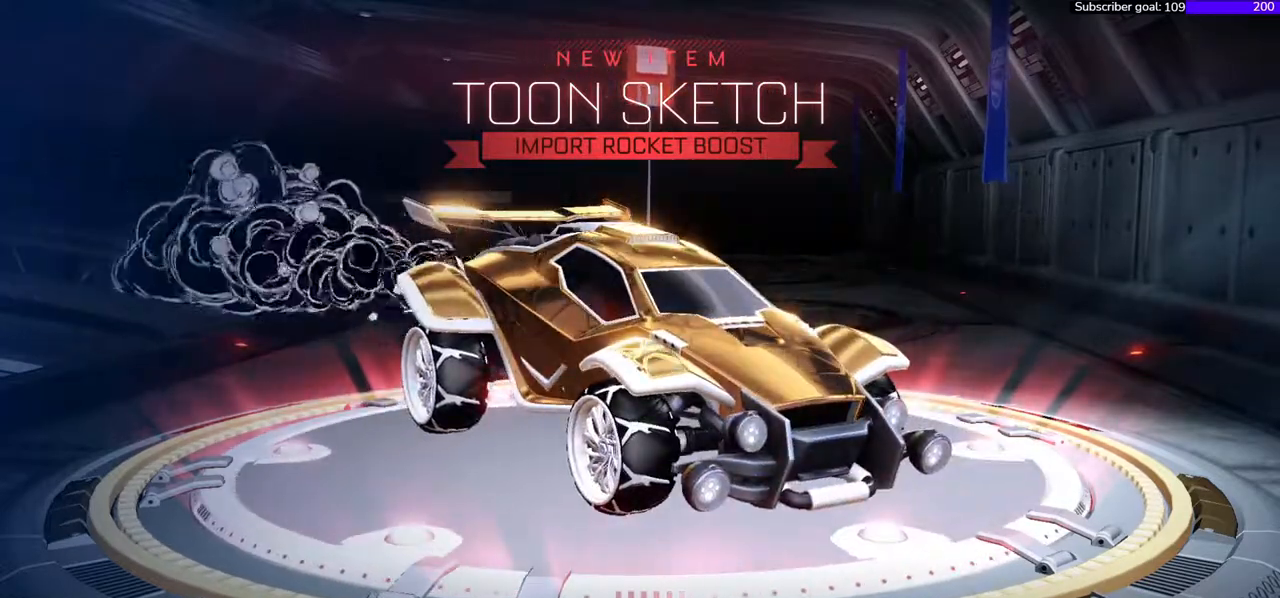
{"buttons": [], "right_stick": "left", "events": [[183, "right_stick", "left"]]}
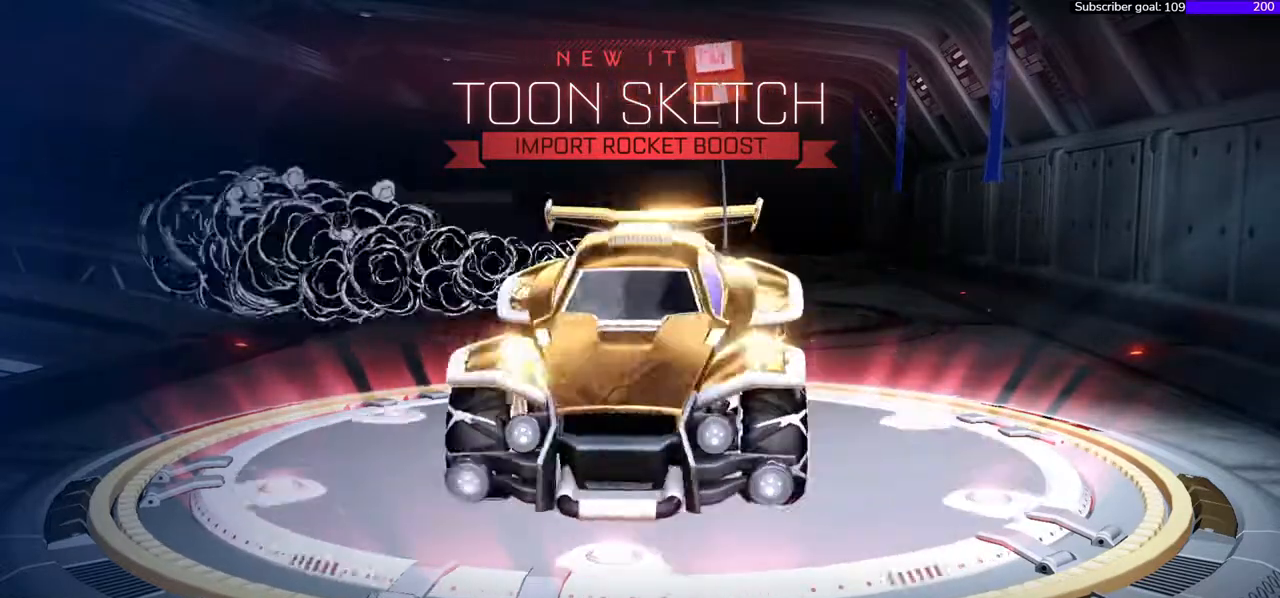
{"buttons": [], "right_stick": "center", "events": [[317, "right_stick", "center"]]}
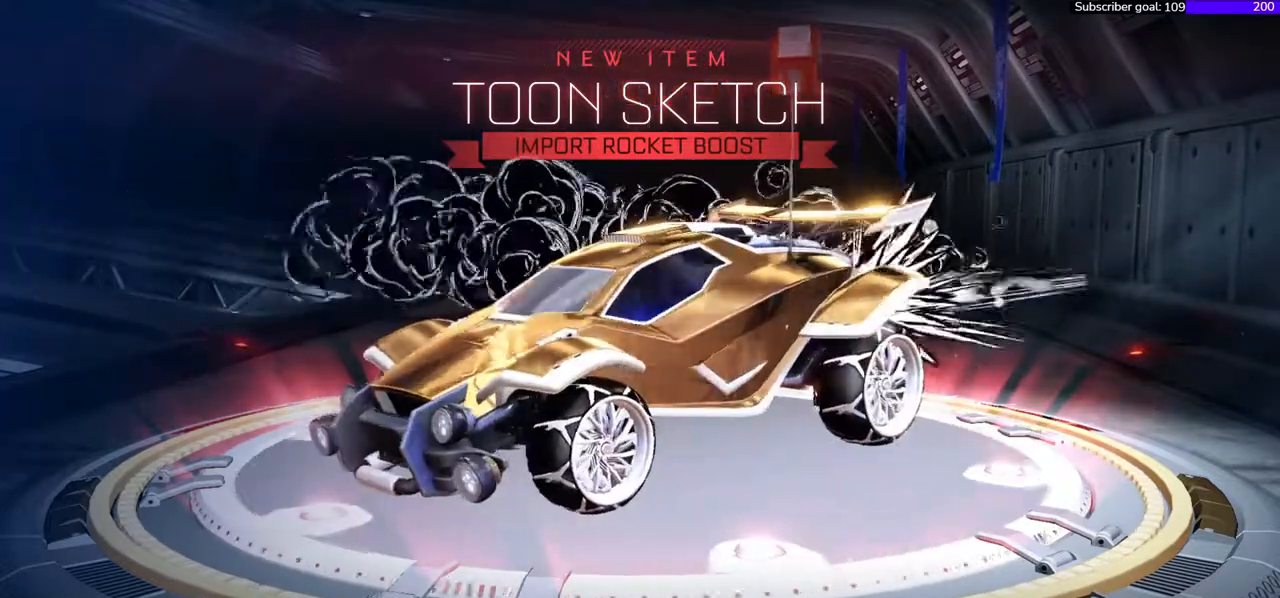
{"buttons": [], "right_stick": "center", "events": []}
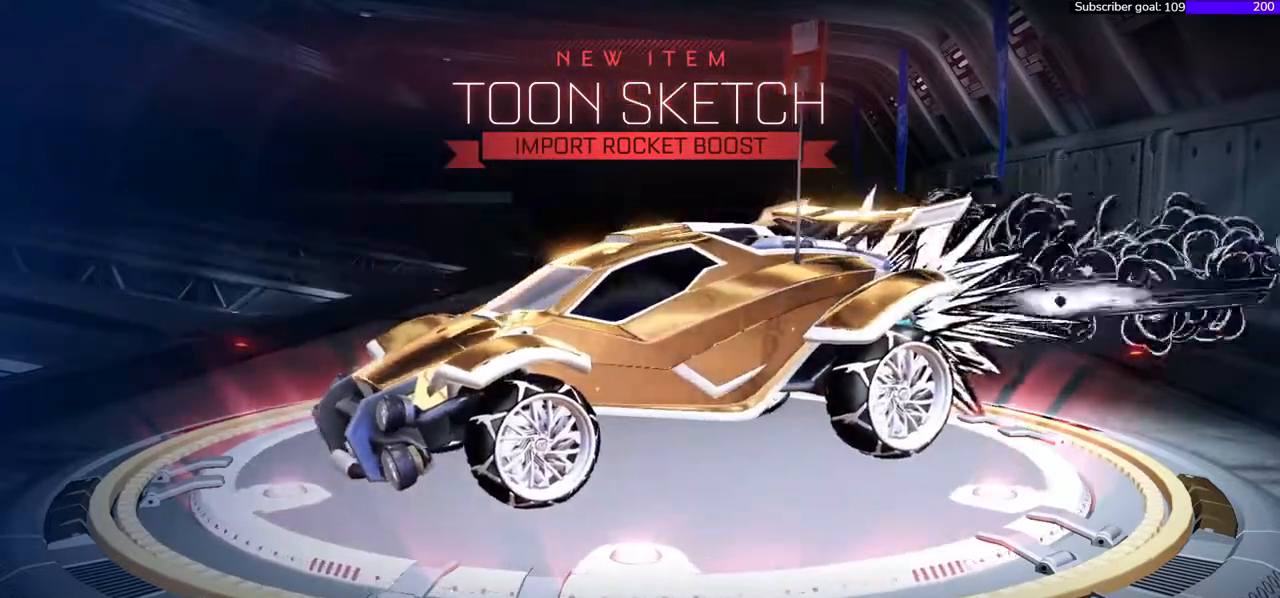
{"buttons": [], "right_stick": "right", "events": [[367, "right_stick", "right"]]}
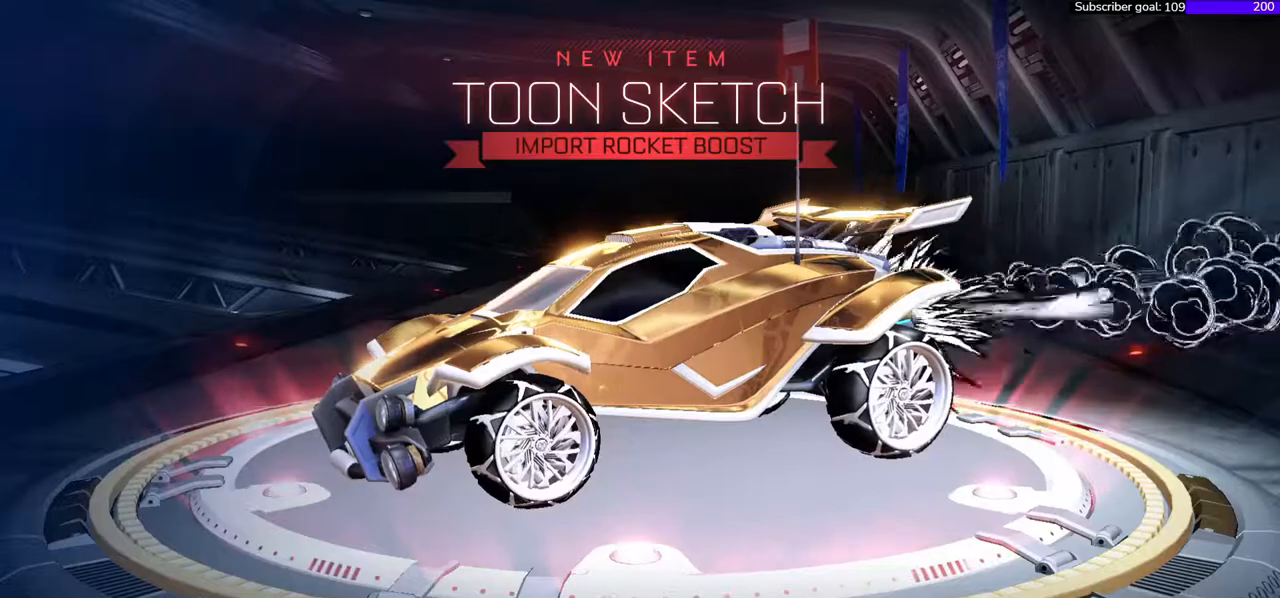
{"buttons": [], "right_stick": "right", "events": []}
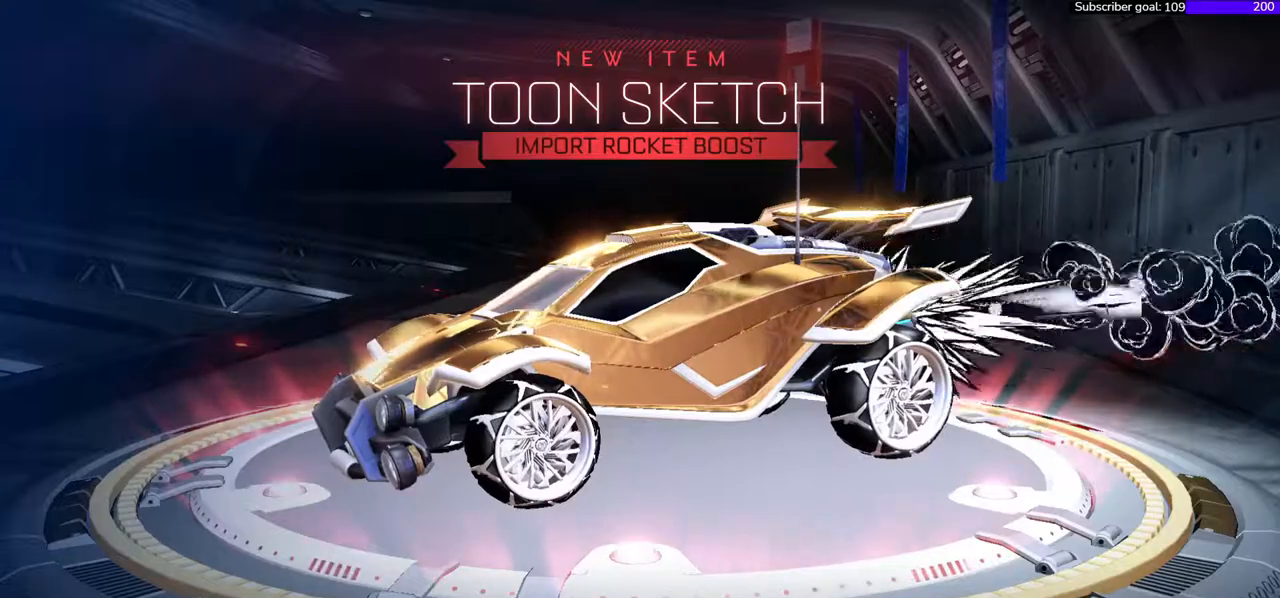
{"buttons": [], "right_stick": "right", "events": [[317, "A", "down"], [333, "A", "up"], [333, "right_stick", "center"], [350, "A", "down"], [417, "A", "up"], [417, "right_stick", "right"], [467, "A", "down"], [500, "A", "up"]]}
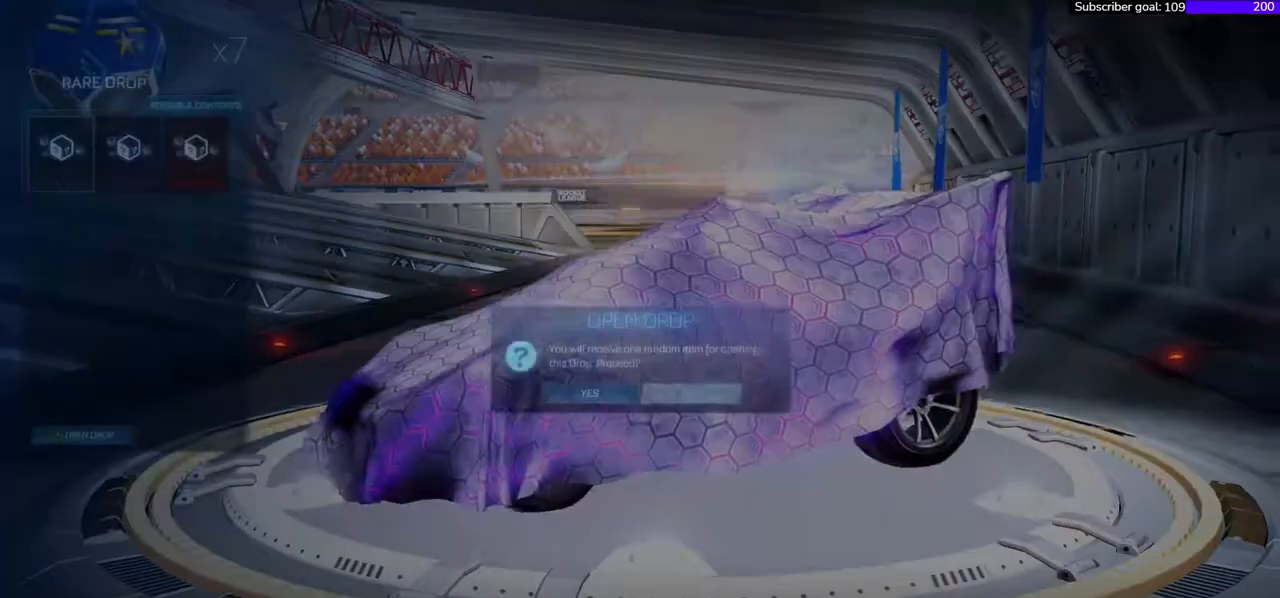
{"buttons": [], "right_stick": "right", "events": []}
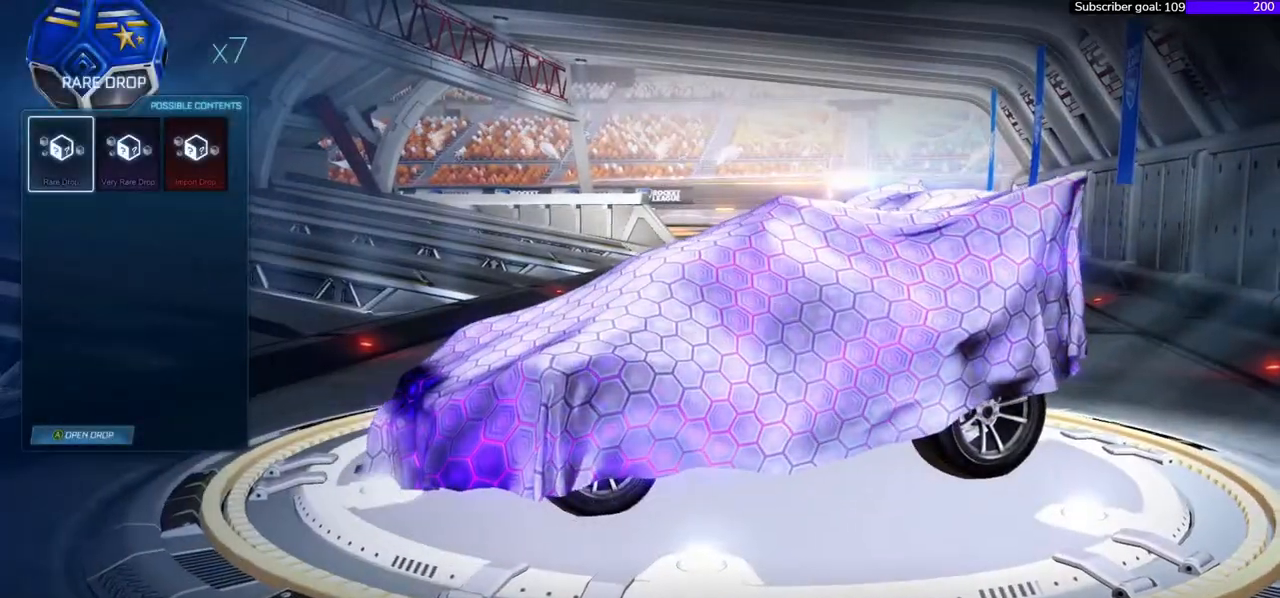
{"buttons": [], "right_stick": "right", "events": [[400, "A", "down"], [500, "A", "up"]]}
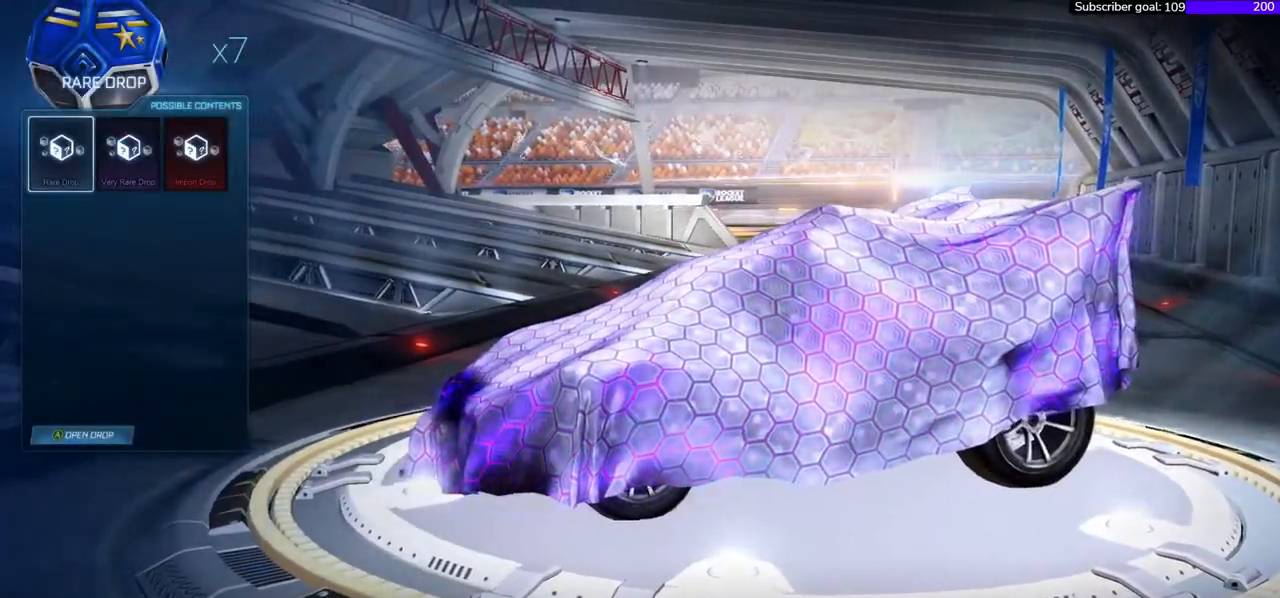
{"buttons": [], "right_stick": "right", "events": []}
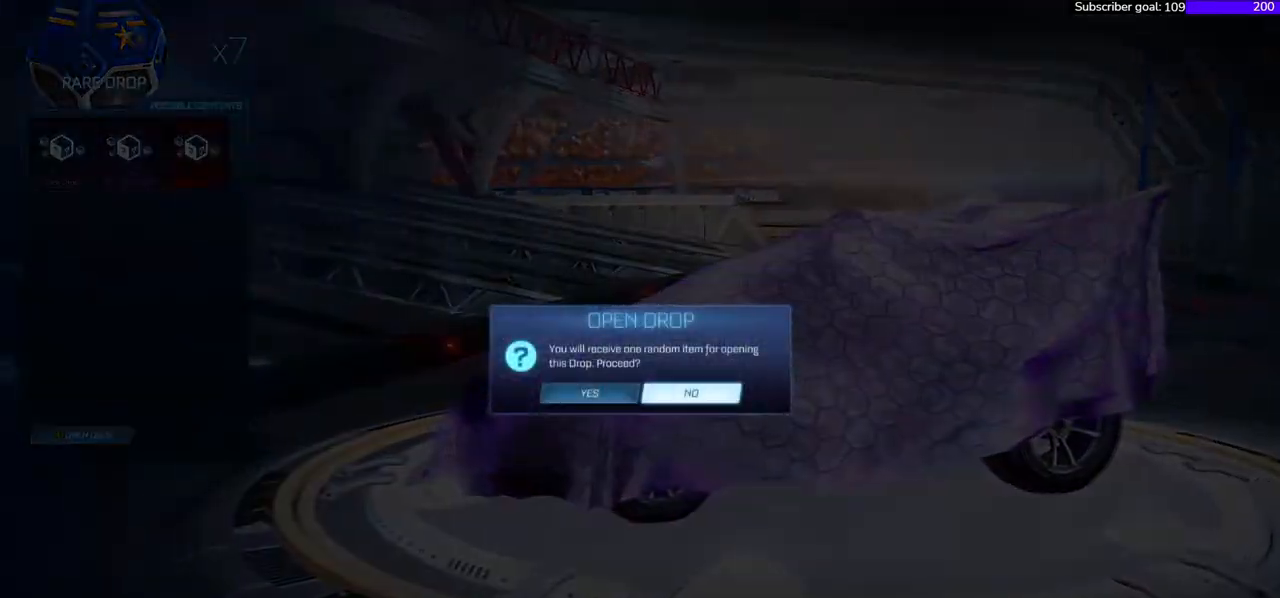
{"buttons": [], "right_stick": "right", "events": [[17, "DPAD_LEFT", "down"], [117, "DPAD_LEFT", "up"], [200, "A", "down"], [283, "A", "up"]]}
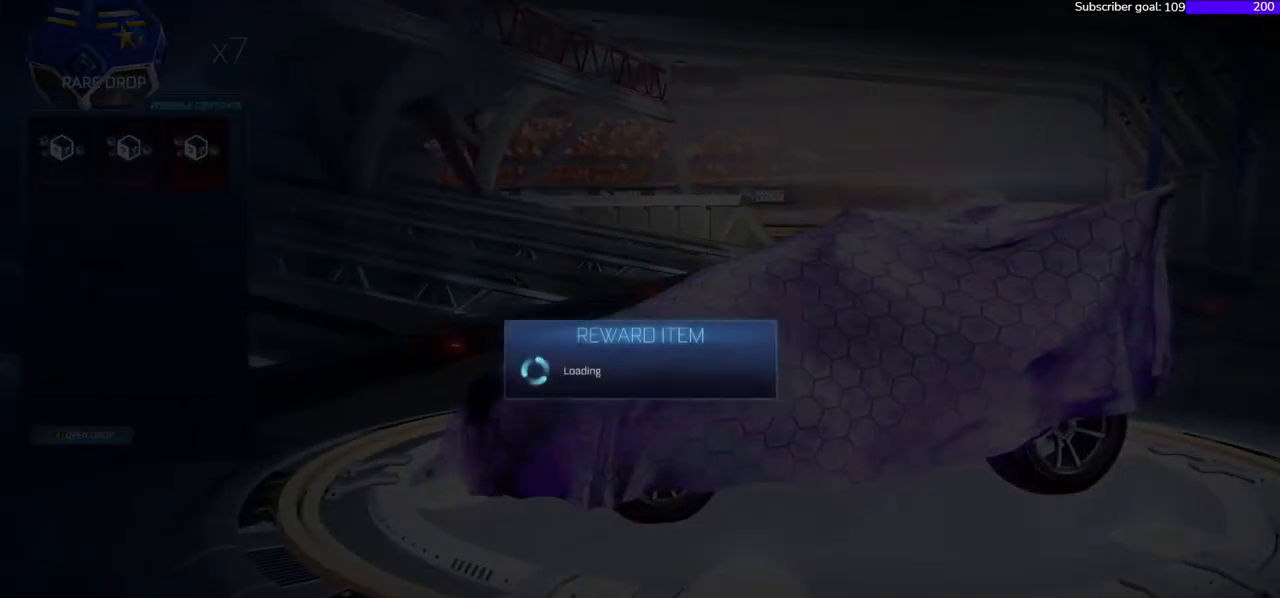
{"buttons": [], "right_stick": "right", "events": []}
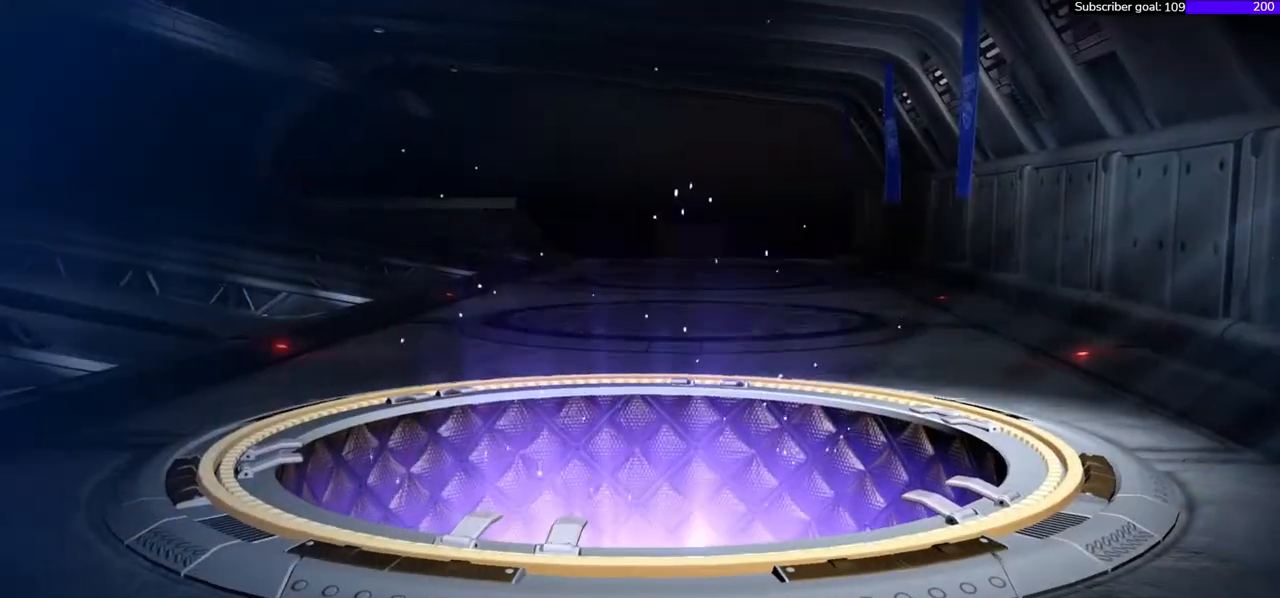
{"buttons": [], "right_stick": "right", "events": []}
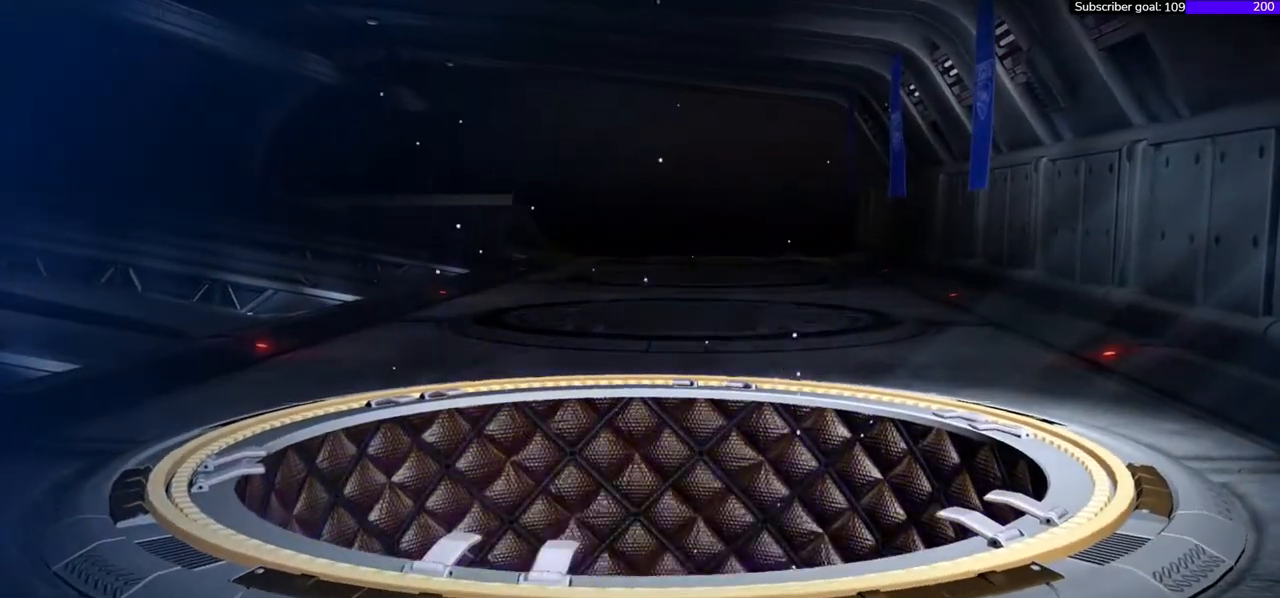
{"buttons": [], "right_stick": "right", "events": []}
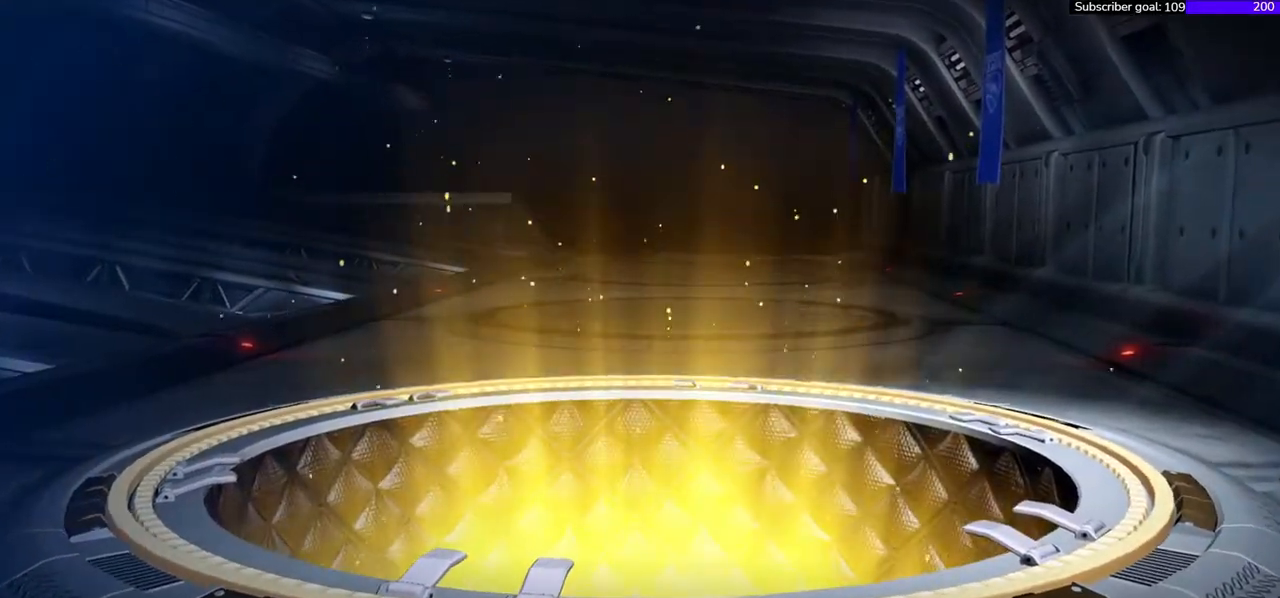
{"buttons": [], "right_stick": "right", "events": []}
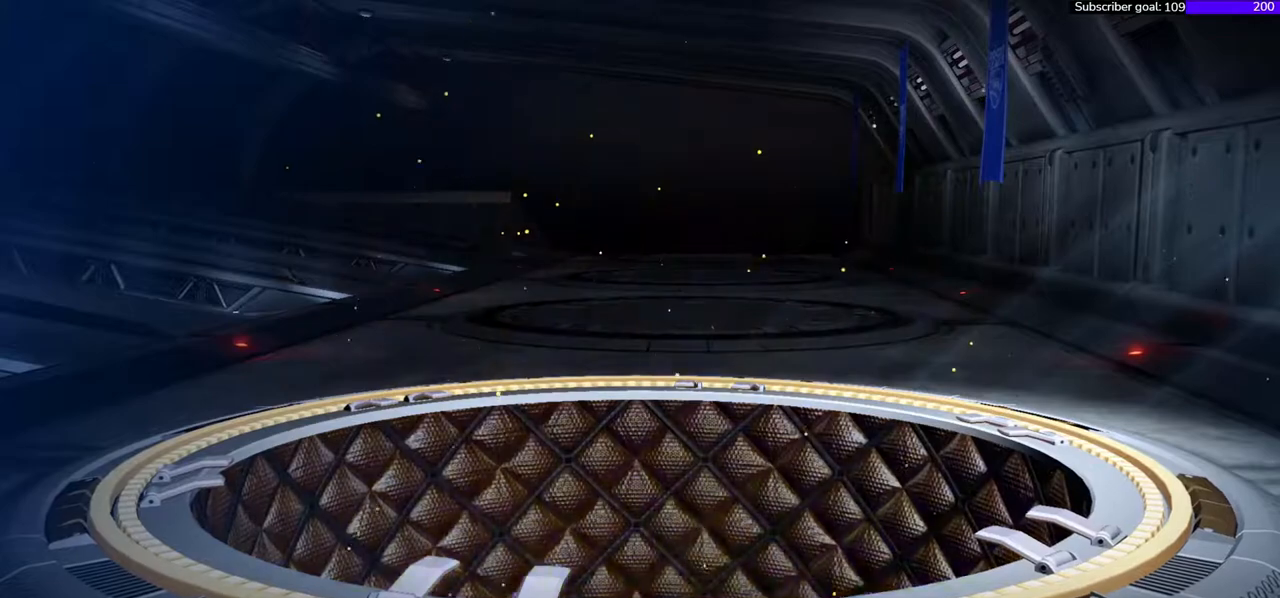
{"buttons": [], "right_stick": "right", "events": []}
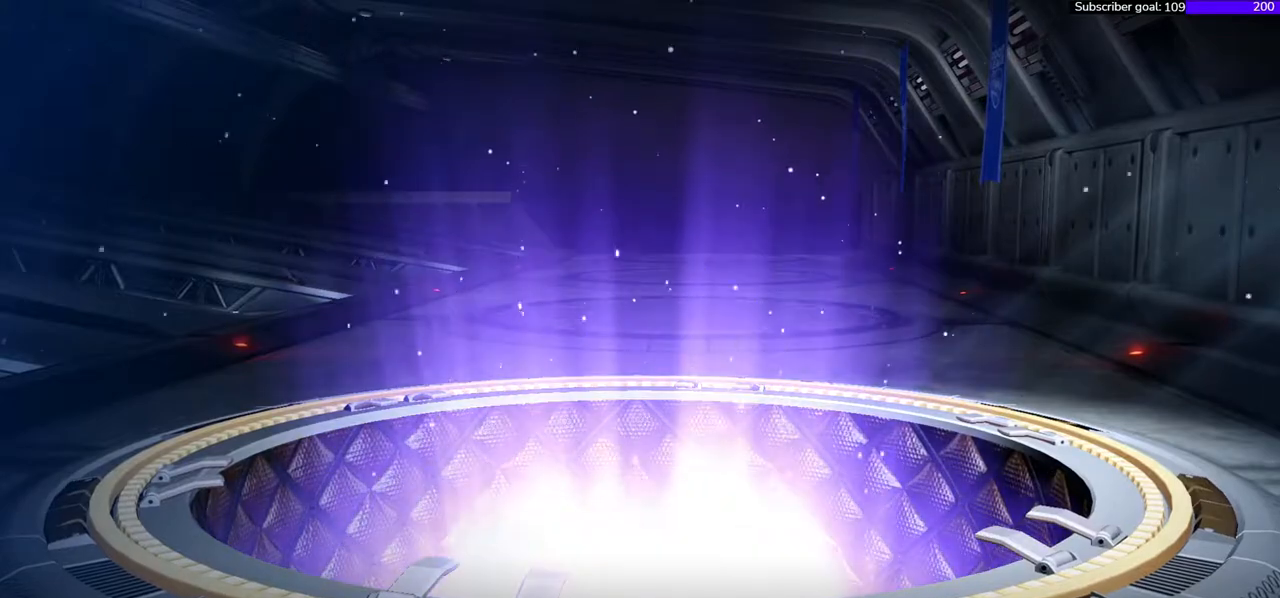
{"buttons": [], "right_stick": "right", "events": []}
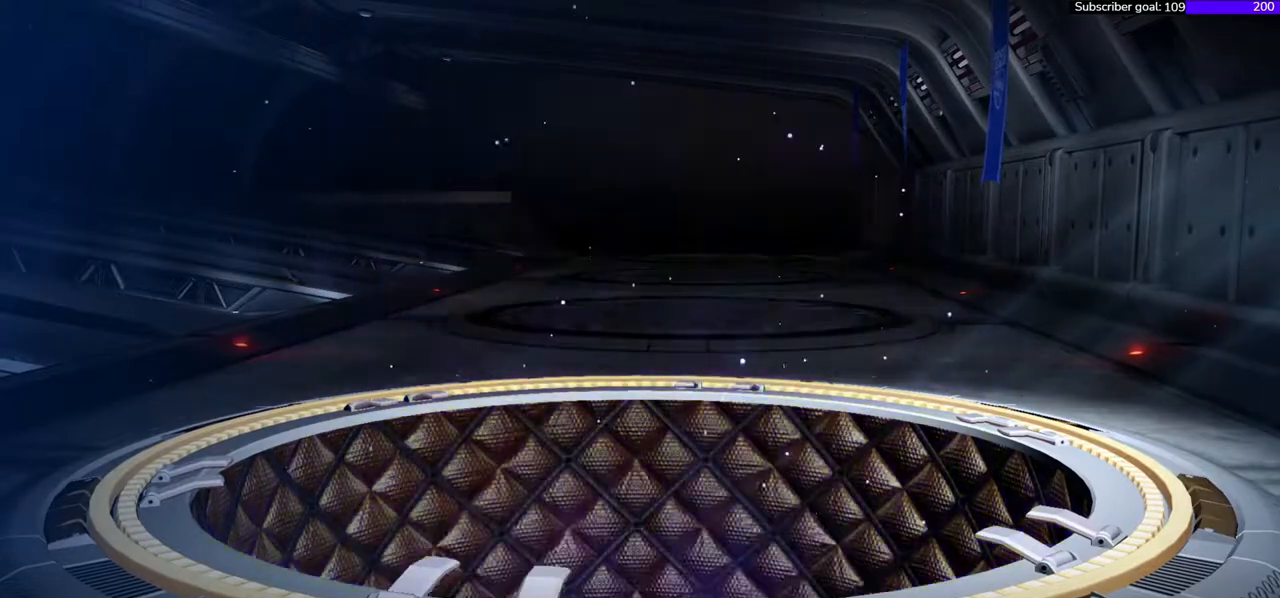
{"buttons": [], "right_stick": "right", "events": []}
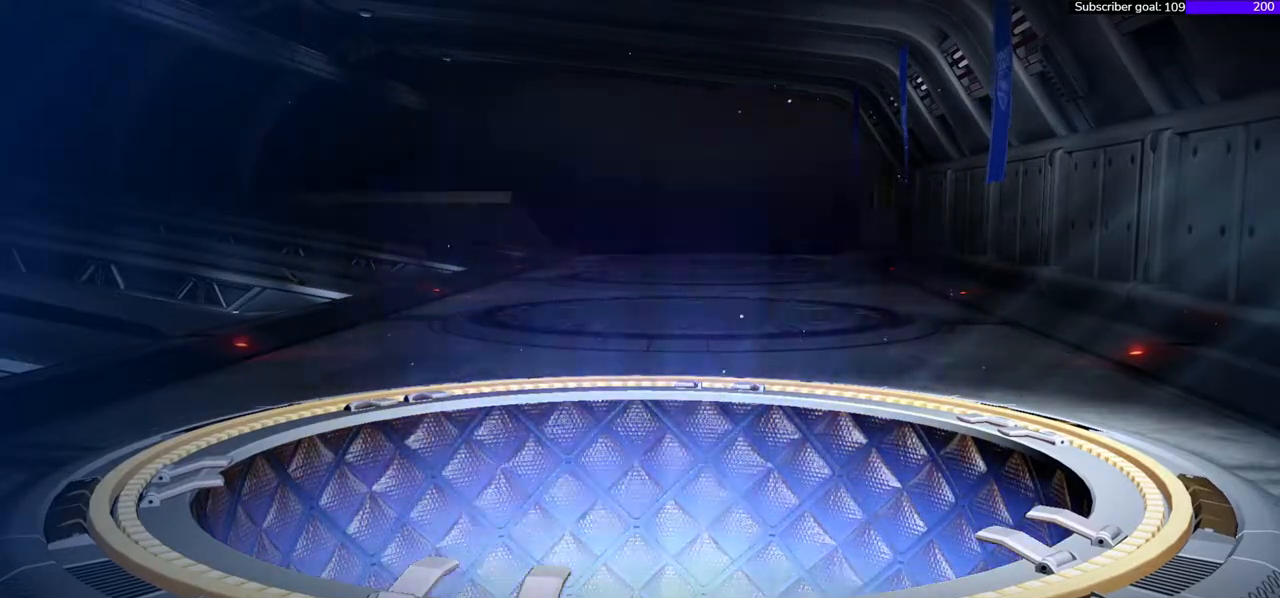
{"buttons": [], "right_stick": "right", "events": []}
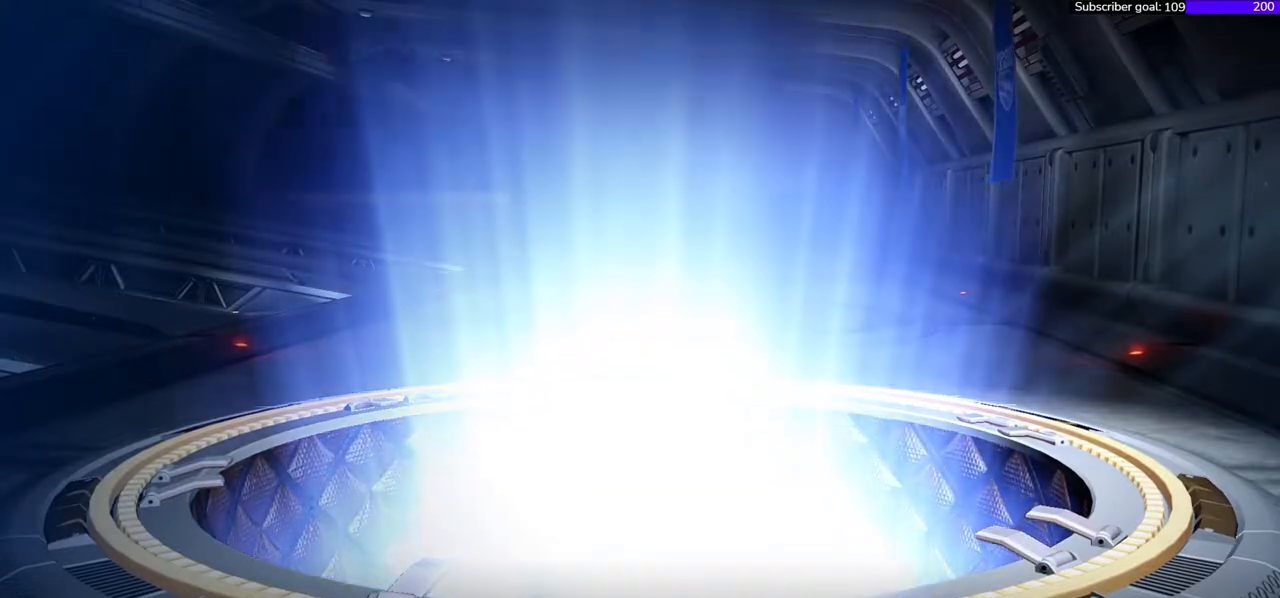
{"buttons": [], "right_stick": "right", "events": []}
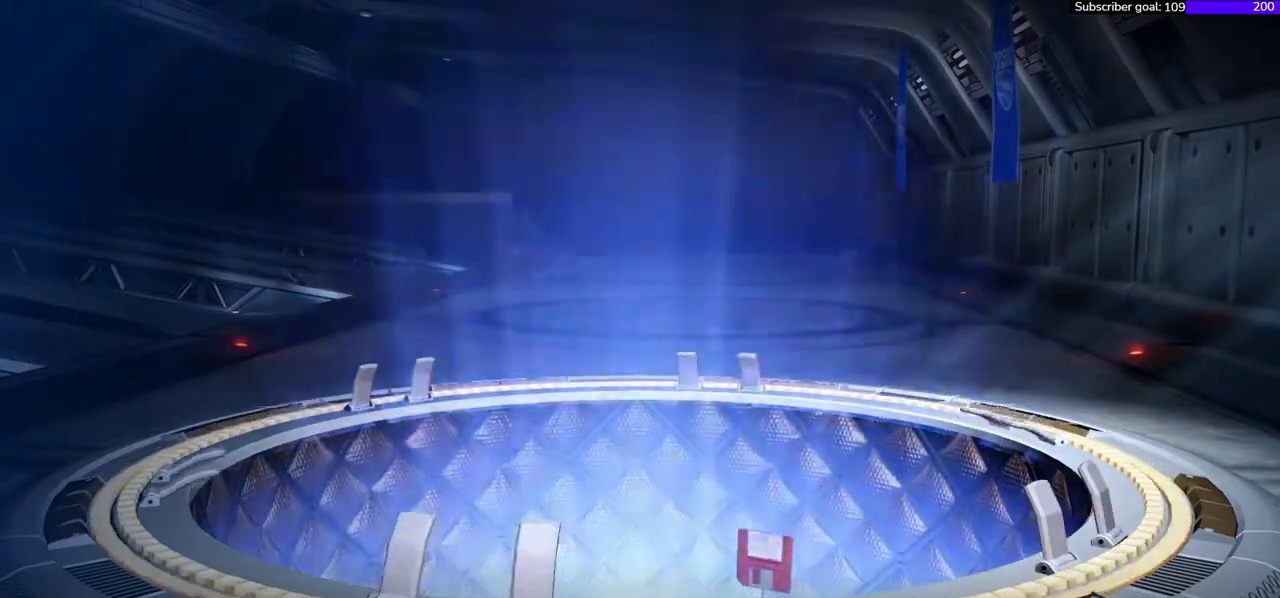
{"buttons": [], "right_stick": "right", "events": []}
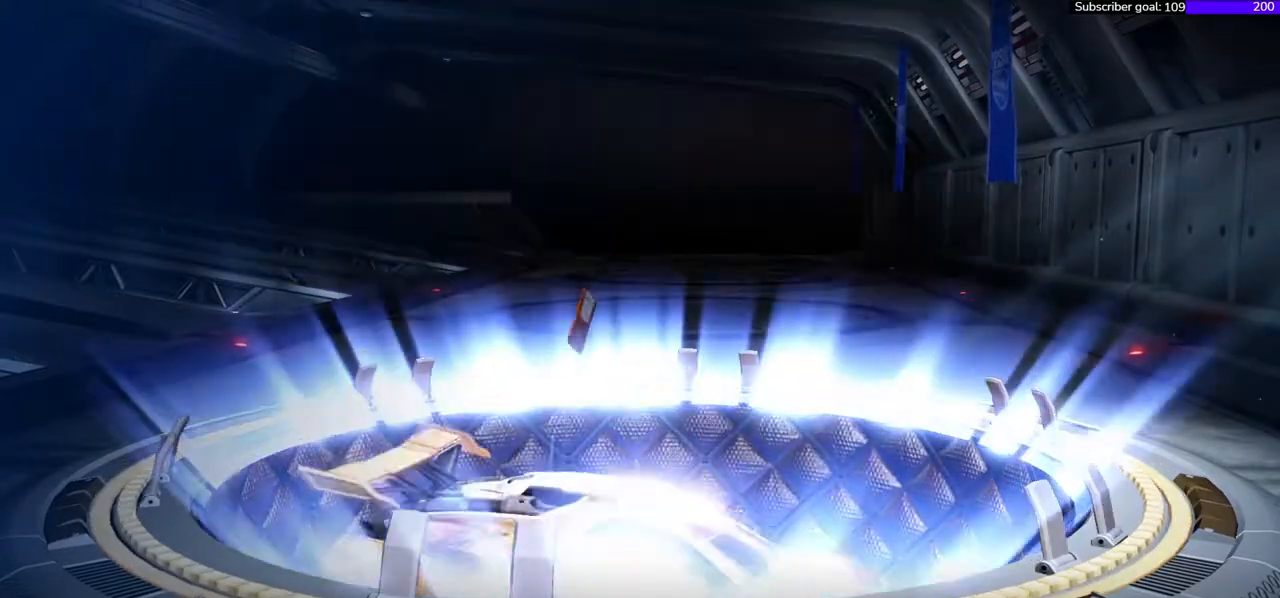
{"buttons": [], "right_stick": "right", "events": []}
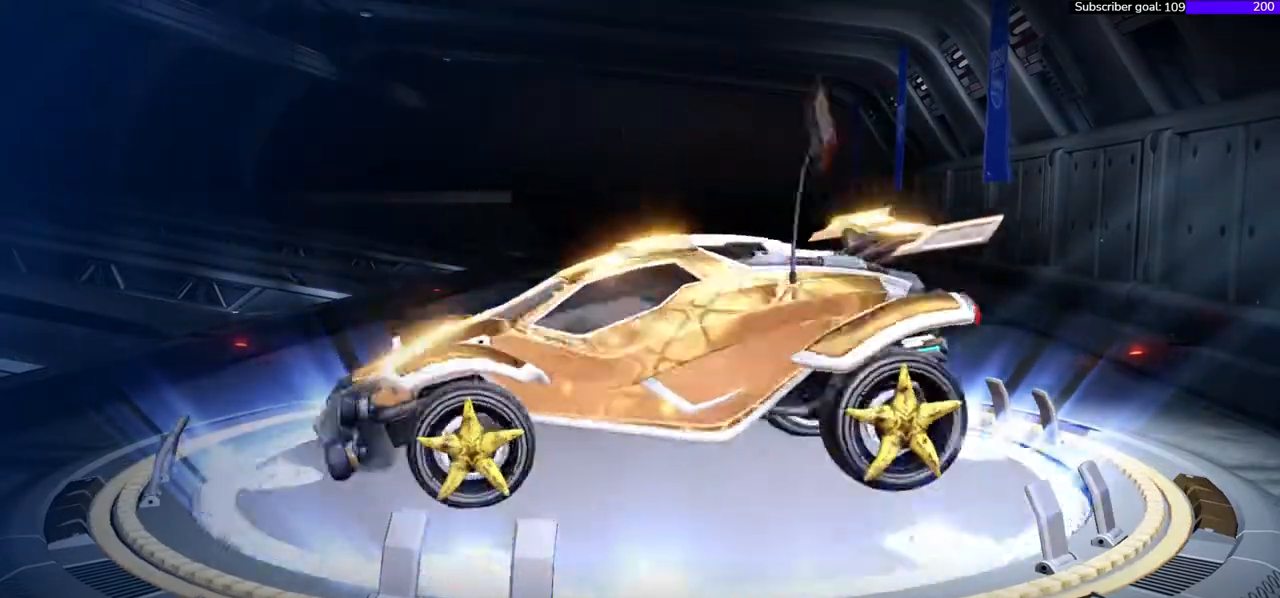
{"buttons": [], "right_stick": "right", "events": []}
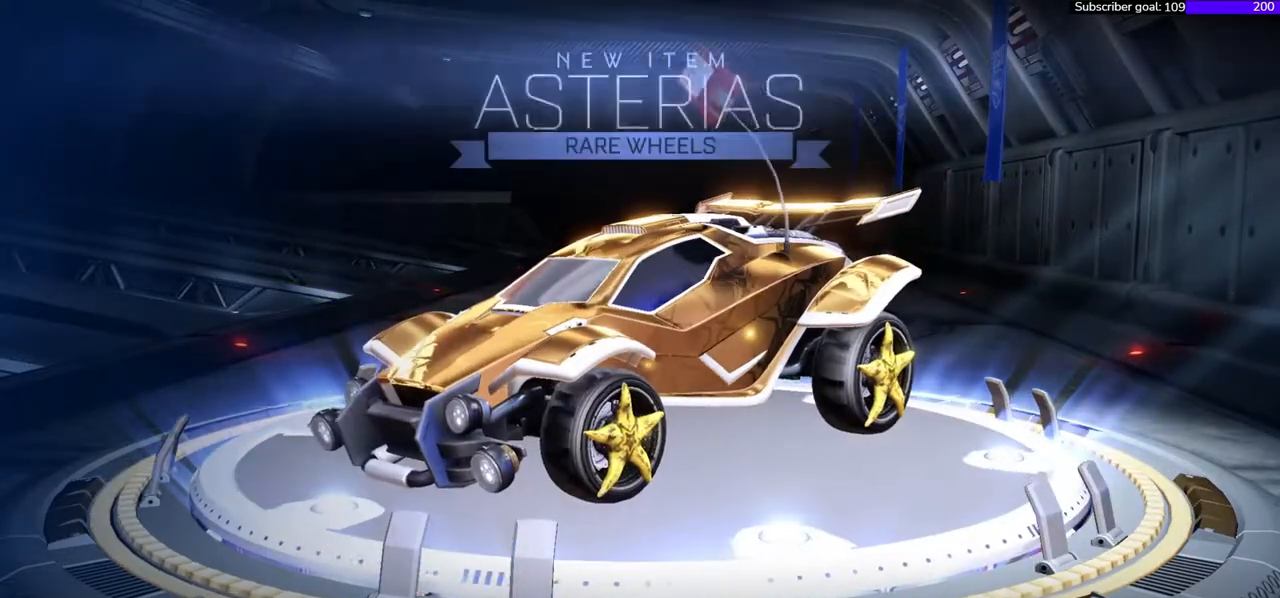
{"buttons": [], "right_stick": "right", "events": []}